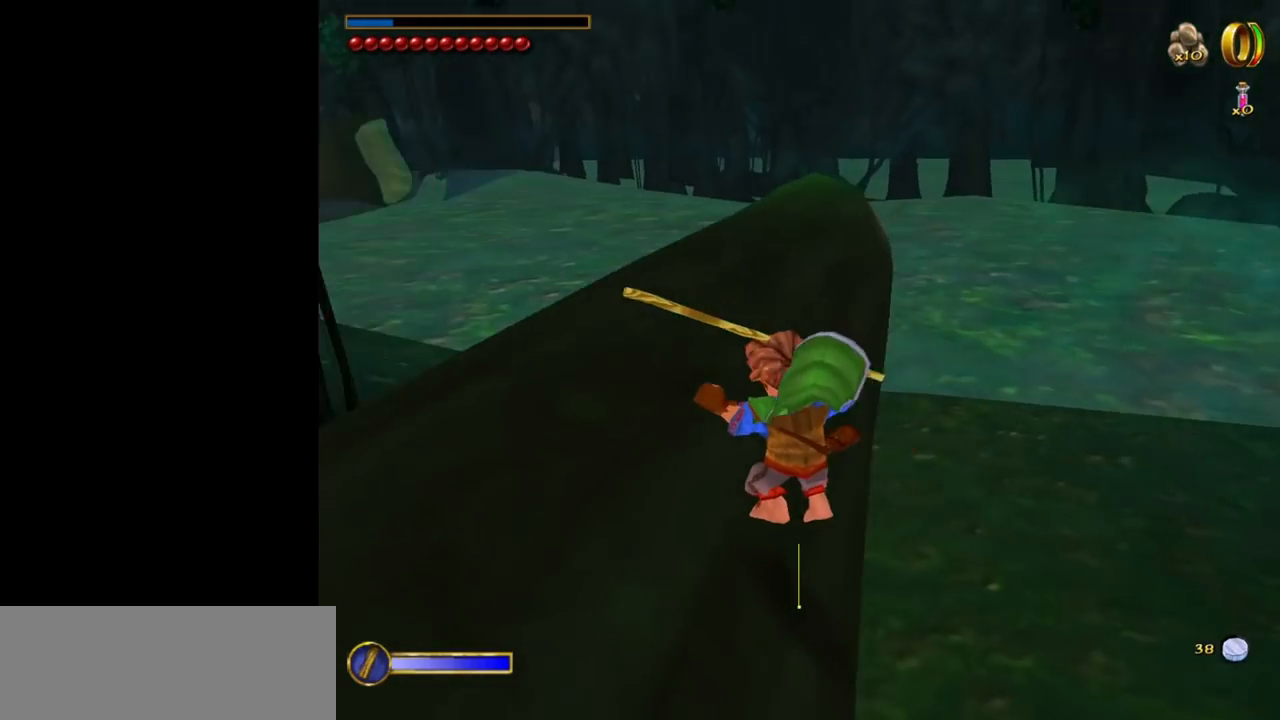
Gameplay with keyboard and mouse; each line is a JSON object with the keys and mouse buttons held at the frame after it. "events" lists presses ("down") and releases ("up") of "1", "2", "3", "a", "ctrl", "d", "down", "e", "escape", "f", "left", "return", "right", "s", "shift", "space", "tab", "up", "w", "mouse_left" and "mouse_right" between this image and that frame as [ms after this image, input, new state], when the widget could be followed in between. "mouse_left", "mouse_right" = the "left", "right" buttons of the "mouse" list. No other keys are recorded. Mouse movement is not recorded.
{"keys": ["tab"], "mouse": [], "events": [[167, "w", "down"], [350, "w", "up"]]}
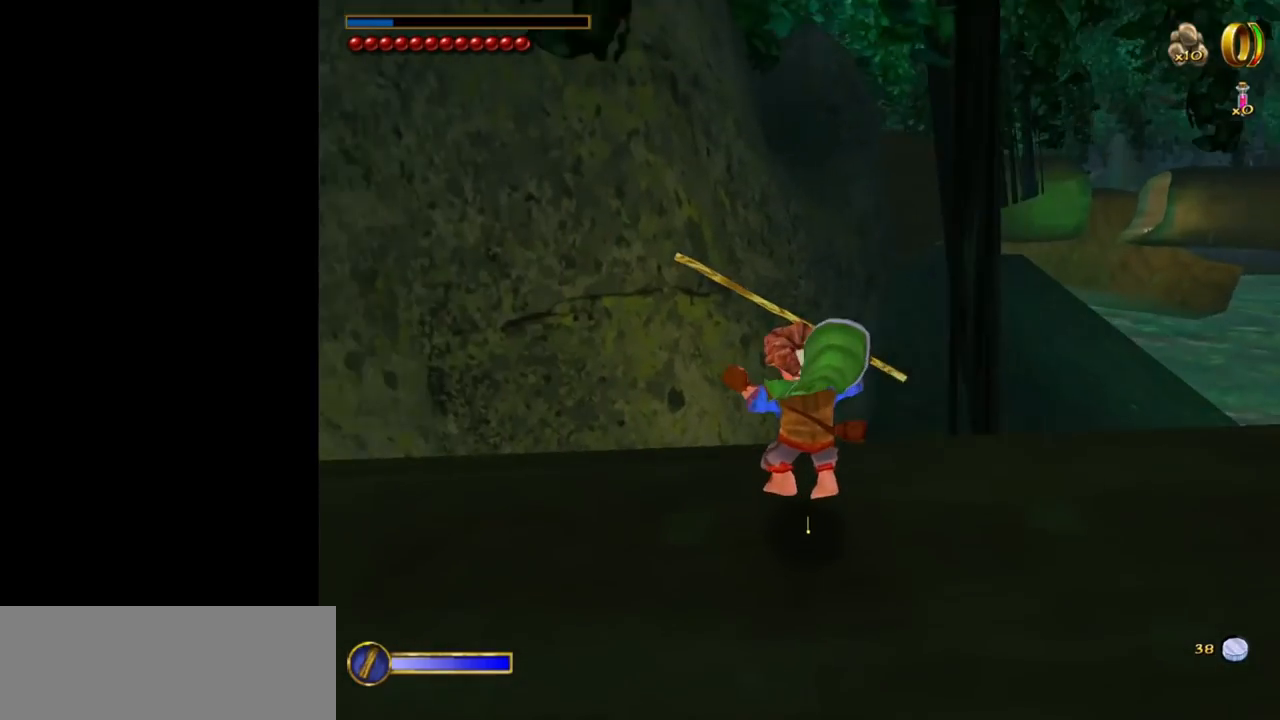
{"keys": ["tab"], "mouse": [], "events": [[284, "w", "down"], [317, "w", "up"]]}
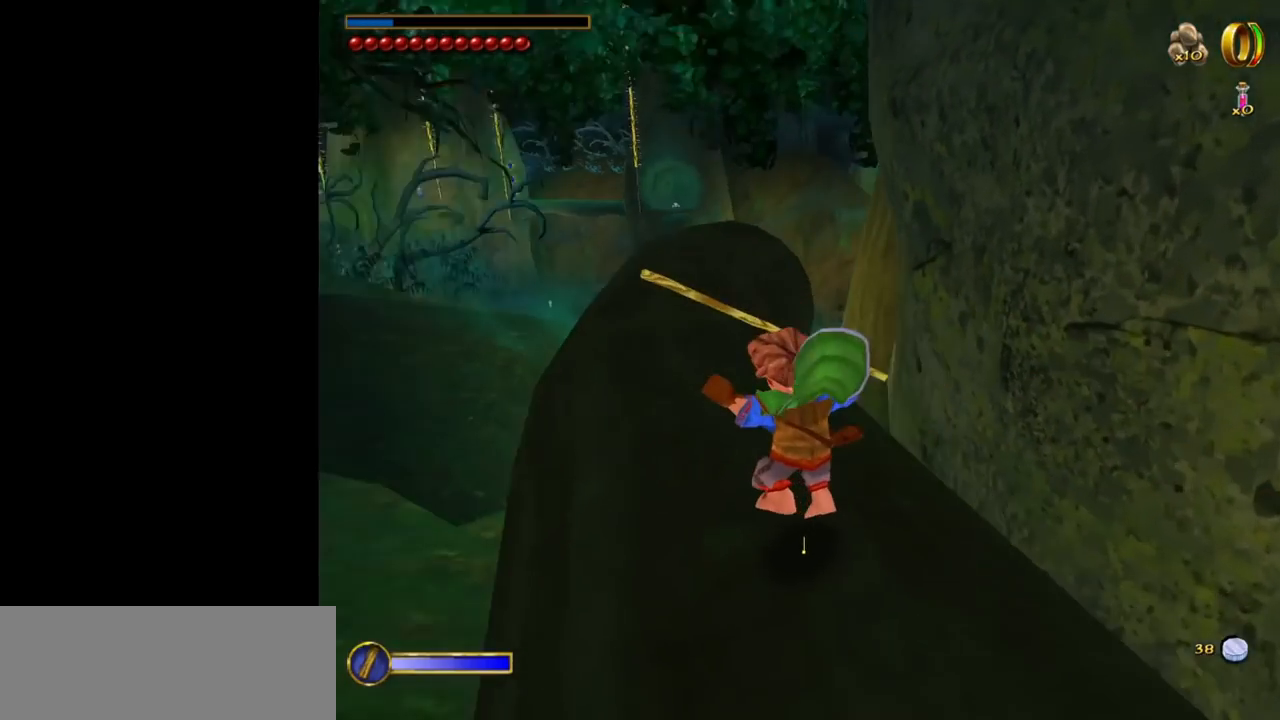
{"keys": ["tab", "w"], "mouse": [], "events": [[150, "ctrl", "down"], [200, "f", "down"], [250, "ctrl", "up"], [300, "f", "up"], [484, "w", "down"]]}
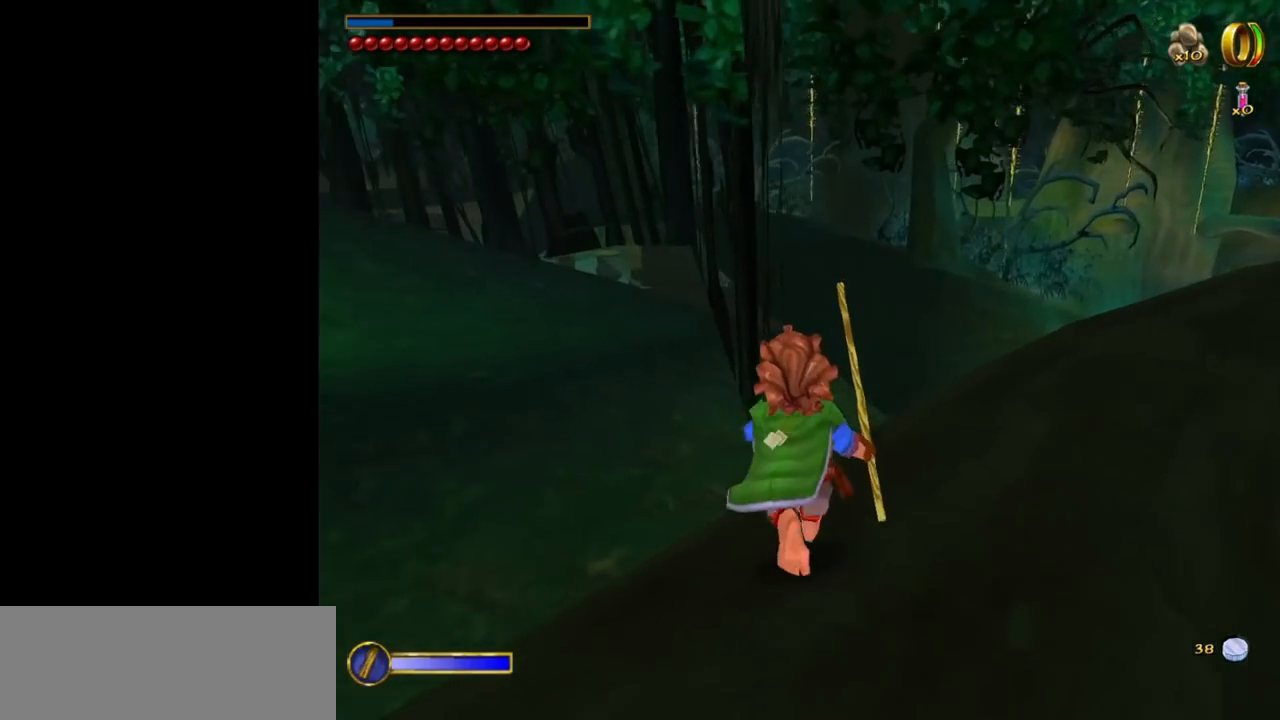
{"keys": ["tab", "w"], "mouse": [], "events": [[67, "d", "down"], [167, "d", "up"]]}
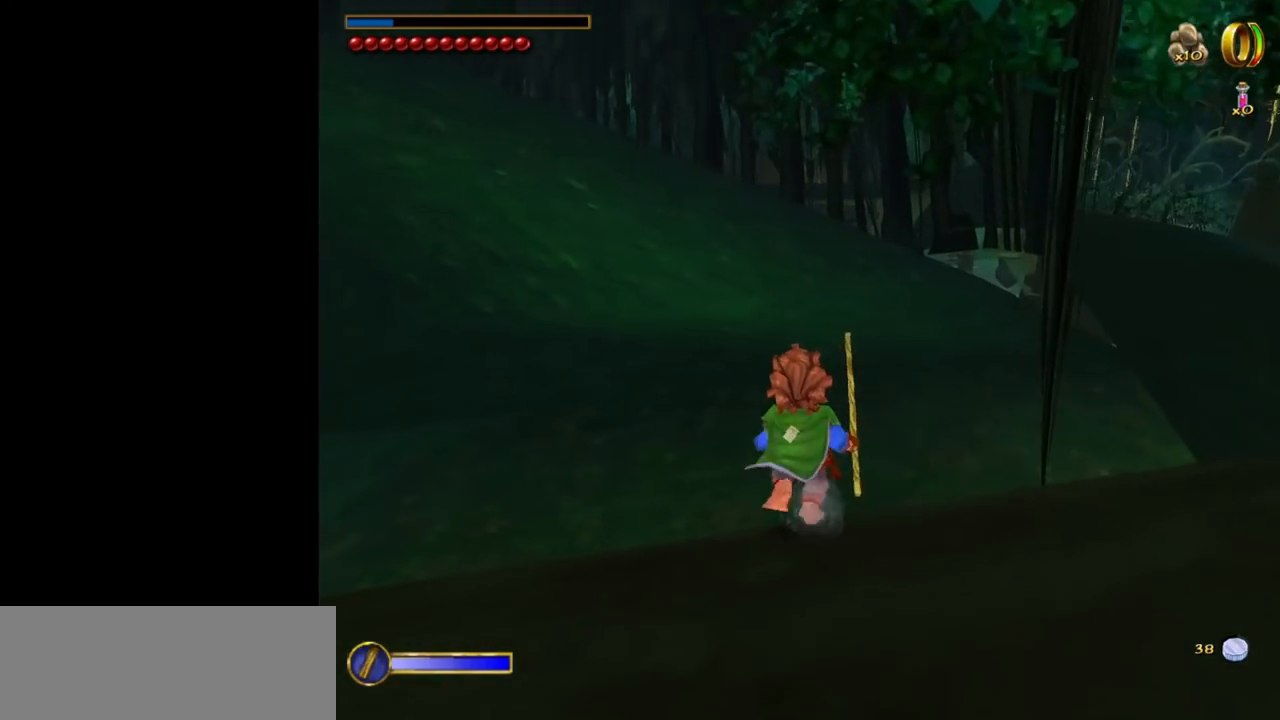
{"keys": ["ctrl", "f", "tab", "w"], "mouse": [], "events": [[234, "ctrl", "down"], [417, "f", "down"]]}
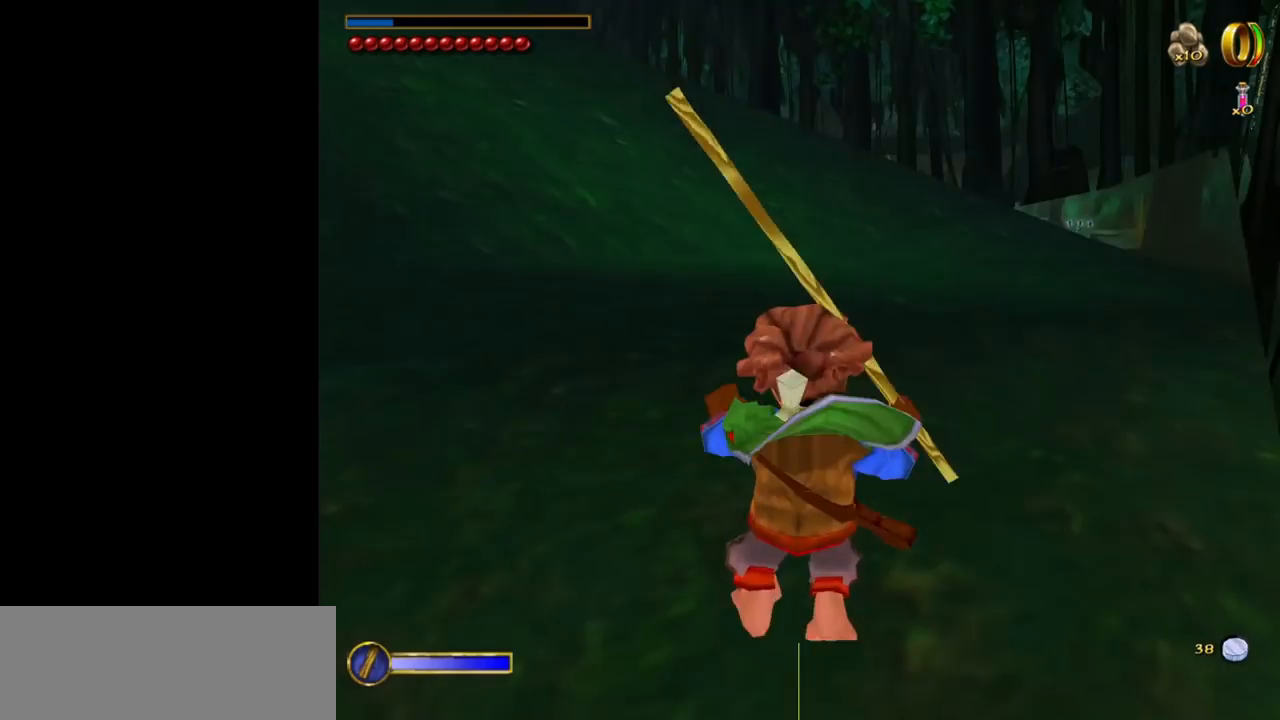
{"keys": ["tab", "w"], "mouse": [], "events": [[50, "ctrl", "up"], [50, "f", "up"], [250, "a", "down"], [434, "a", "up"]]}
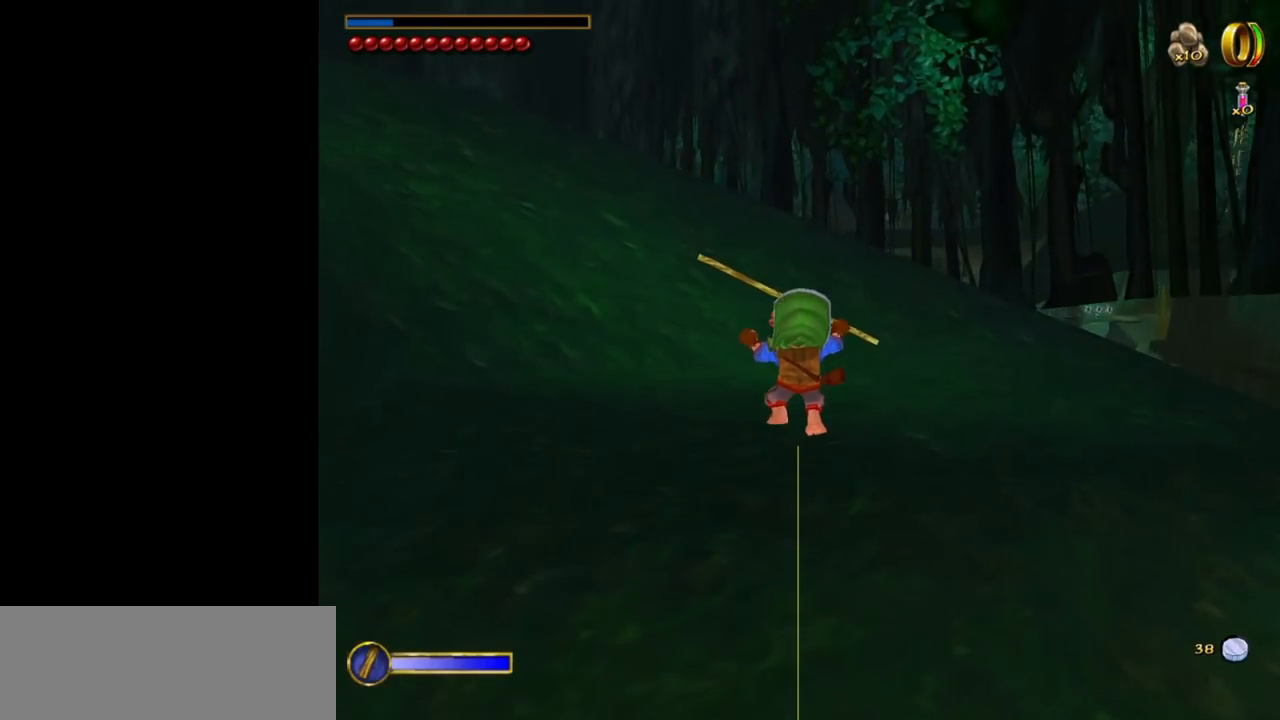
{"keys": ["a", "tab", "w"], "mouse": [], "events": [[400, "a", "down"]]}
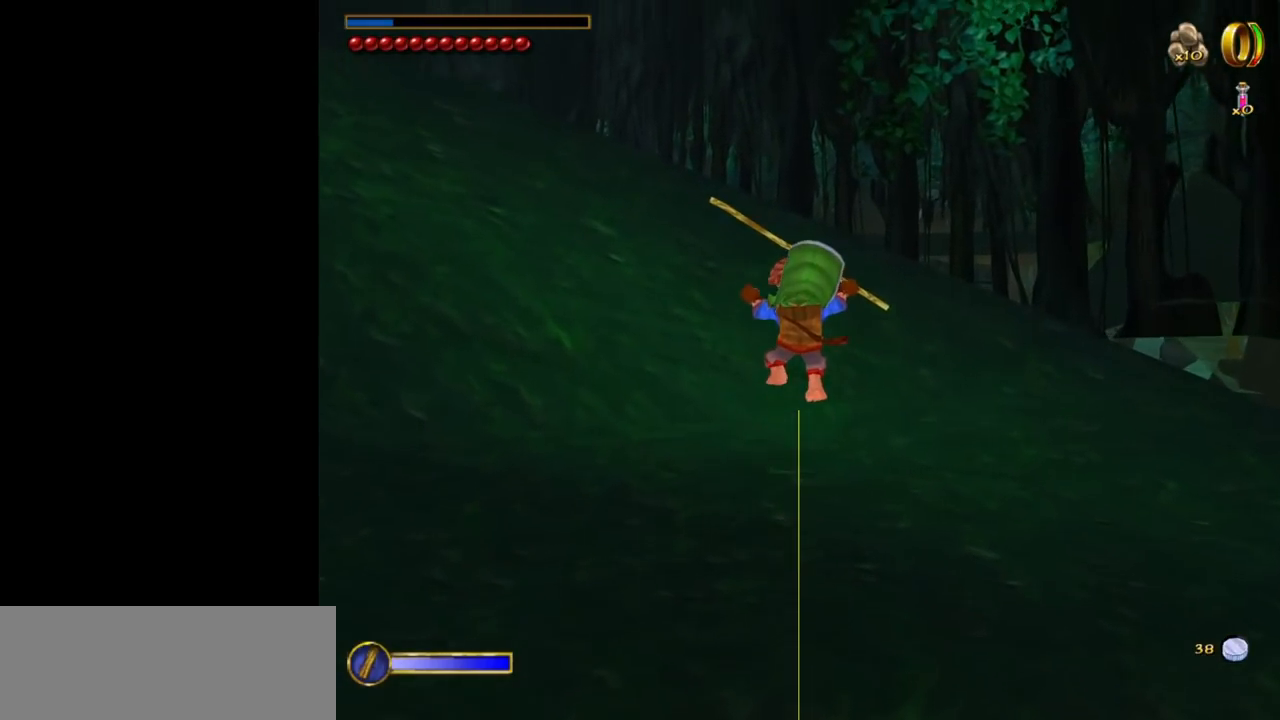
{"keys": ["tab", "w"], "mouse": [], "events": [[50, "a", "up"]]}
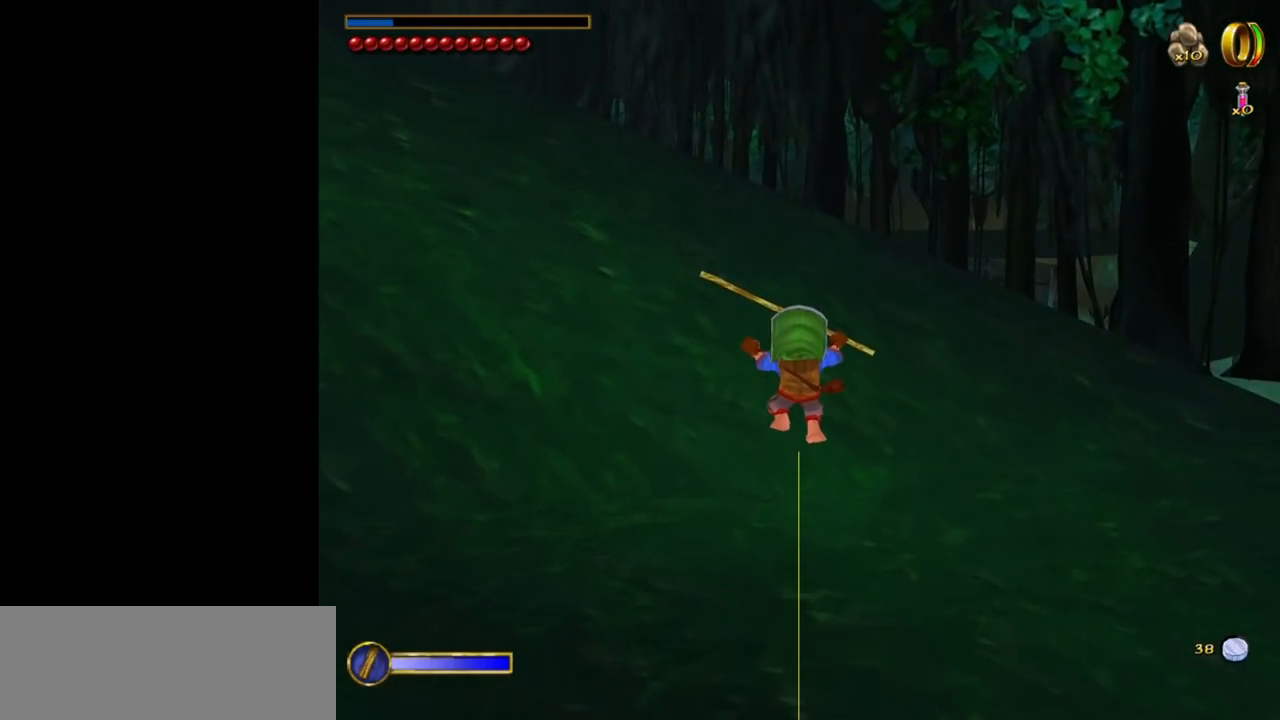
{"keys": ["a", "tab", "w"], "mouse": [], "events": [[334, "a", "down"]]}
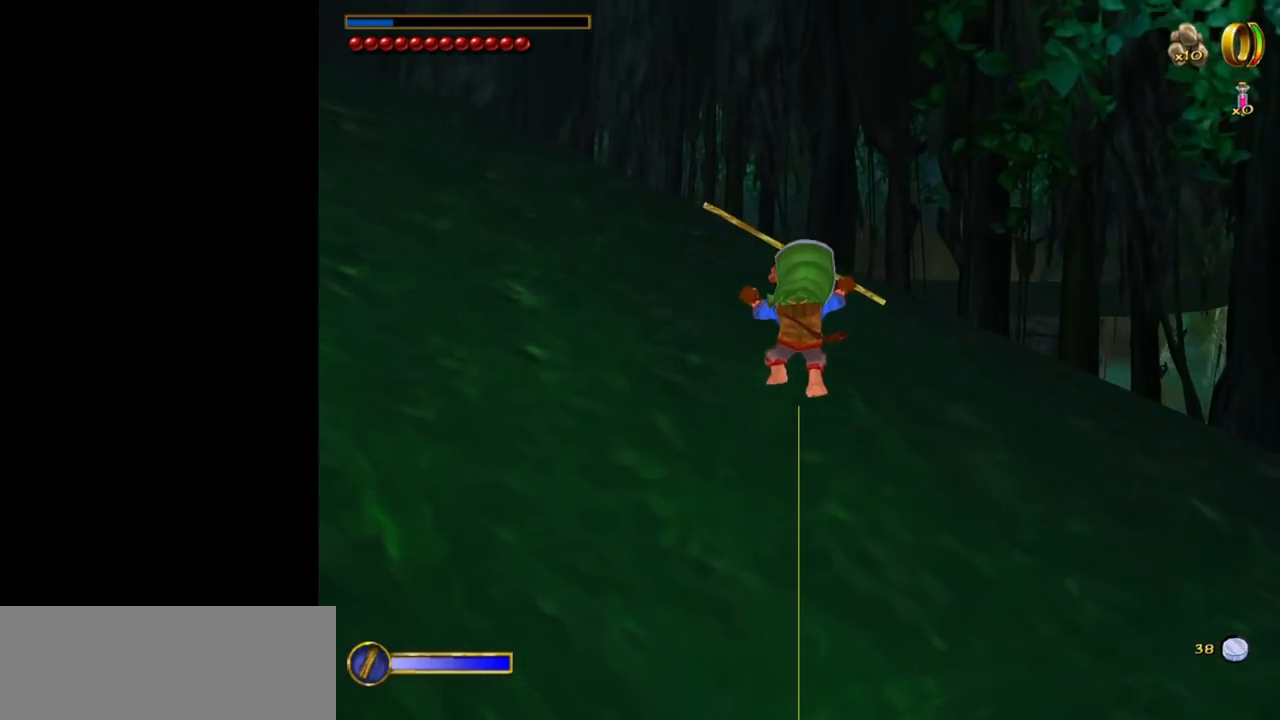
{"keys": ["tab", "w"], "mouse": [], "events": [[217, "a", "up"]]}
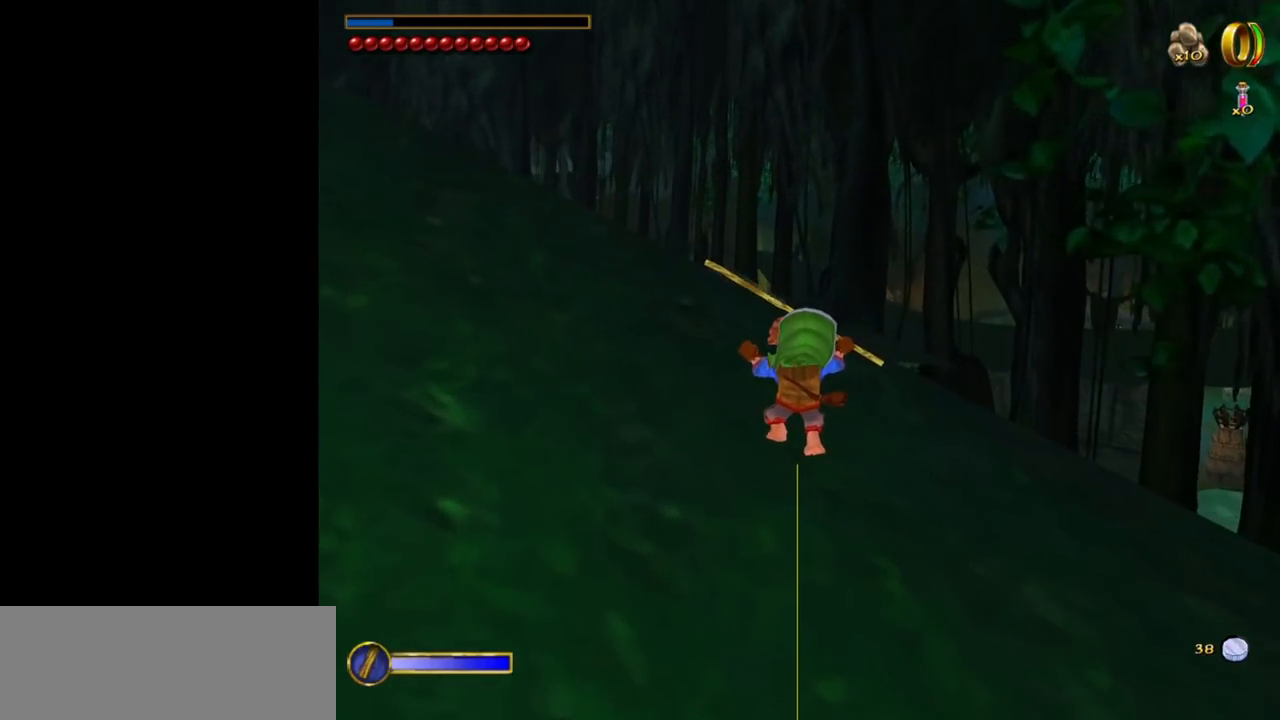
{"keys": ["tab", "w"], "mouse": [], "events": []}
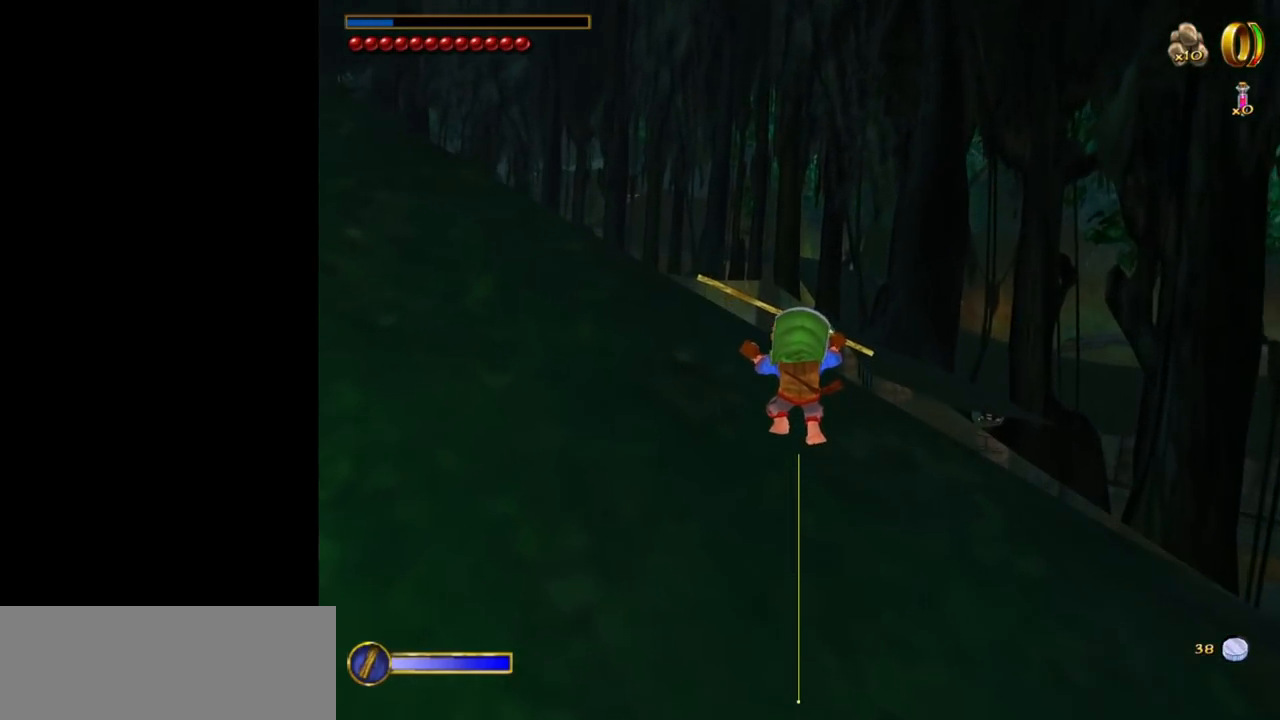
{"keys": ["tab", "w"], "mouse": [], "events": []}
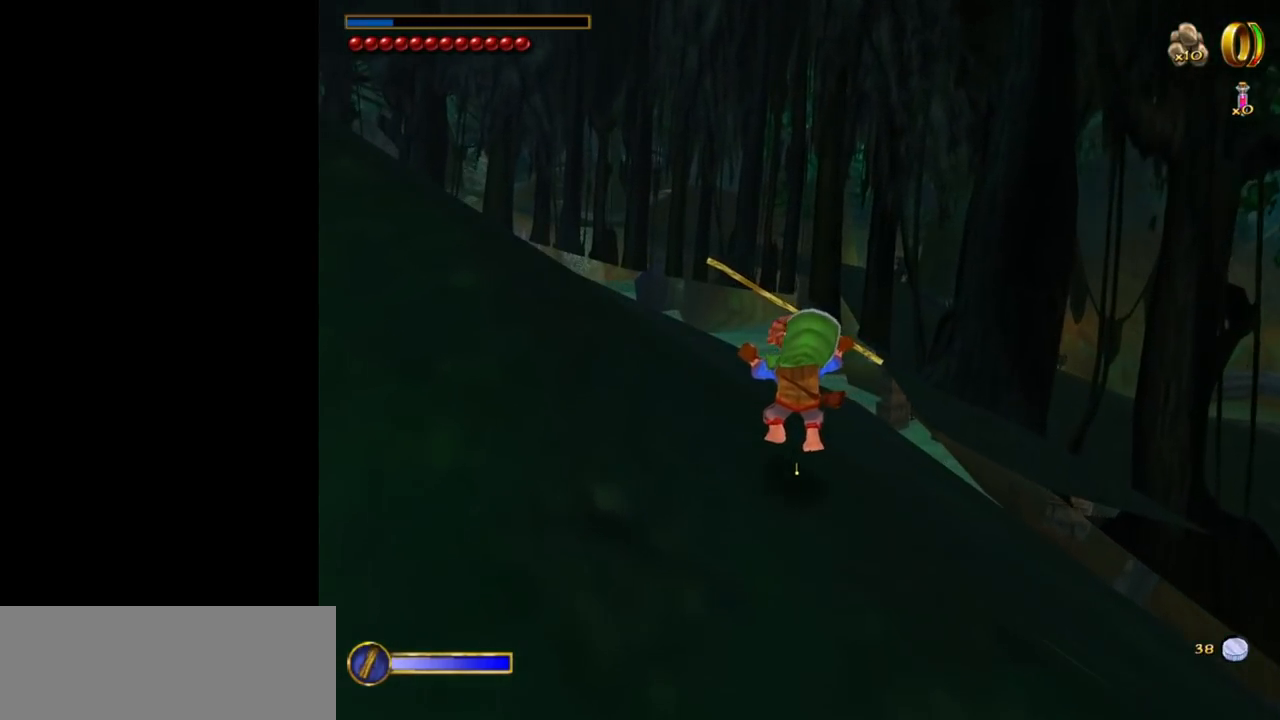
{"keys": ["a", "tab", "w"], "mouse": [], "events": [[167, "a", "down"]]}
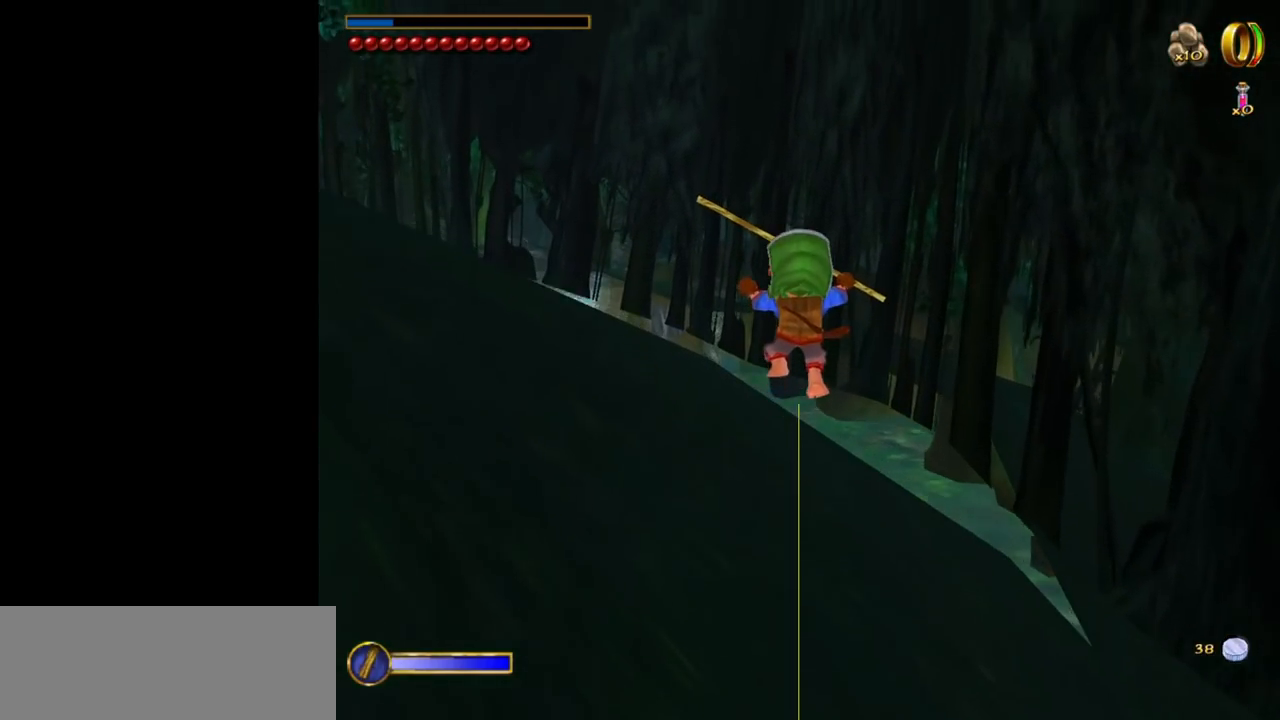
{"keys": ["tab", "w"], "mouse": [], "events": [[84, "a", "up"]]}
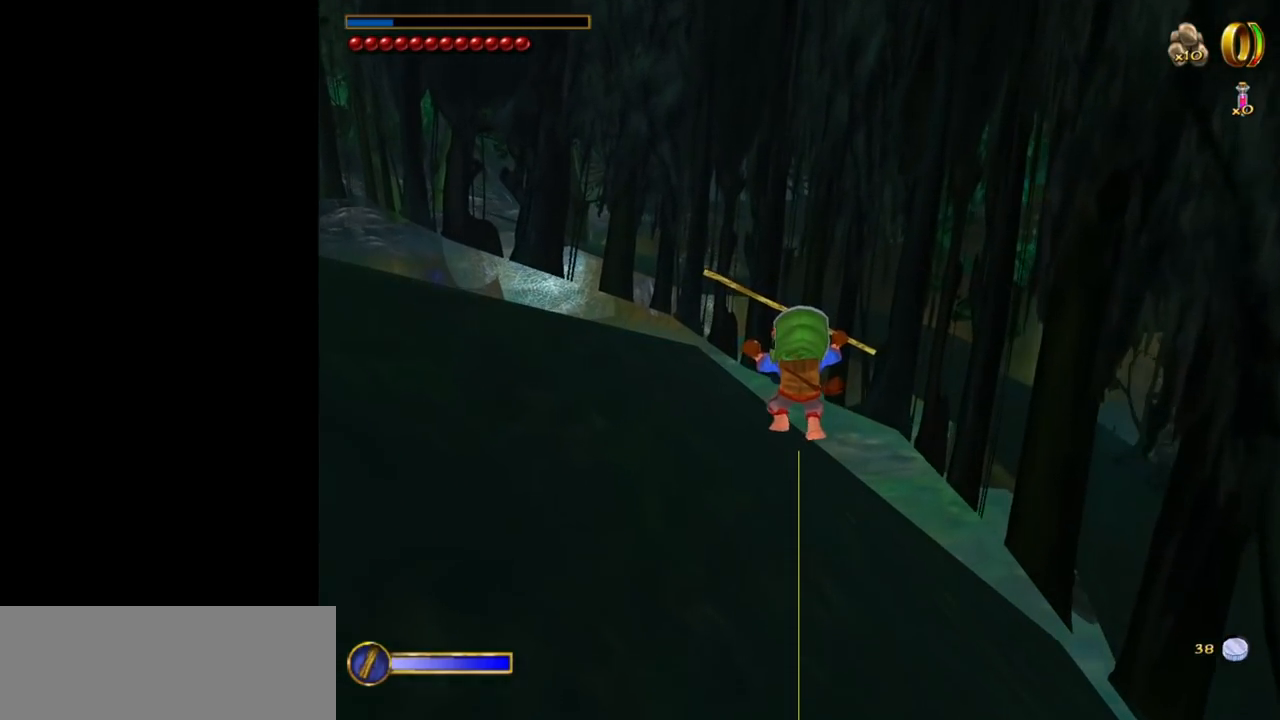
{"keys": ["tab", "w"], "mouse": [], "events": []}
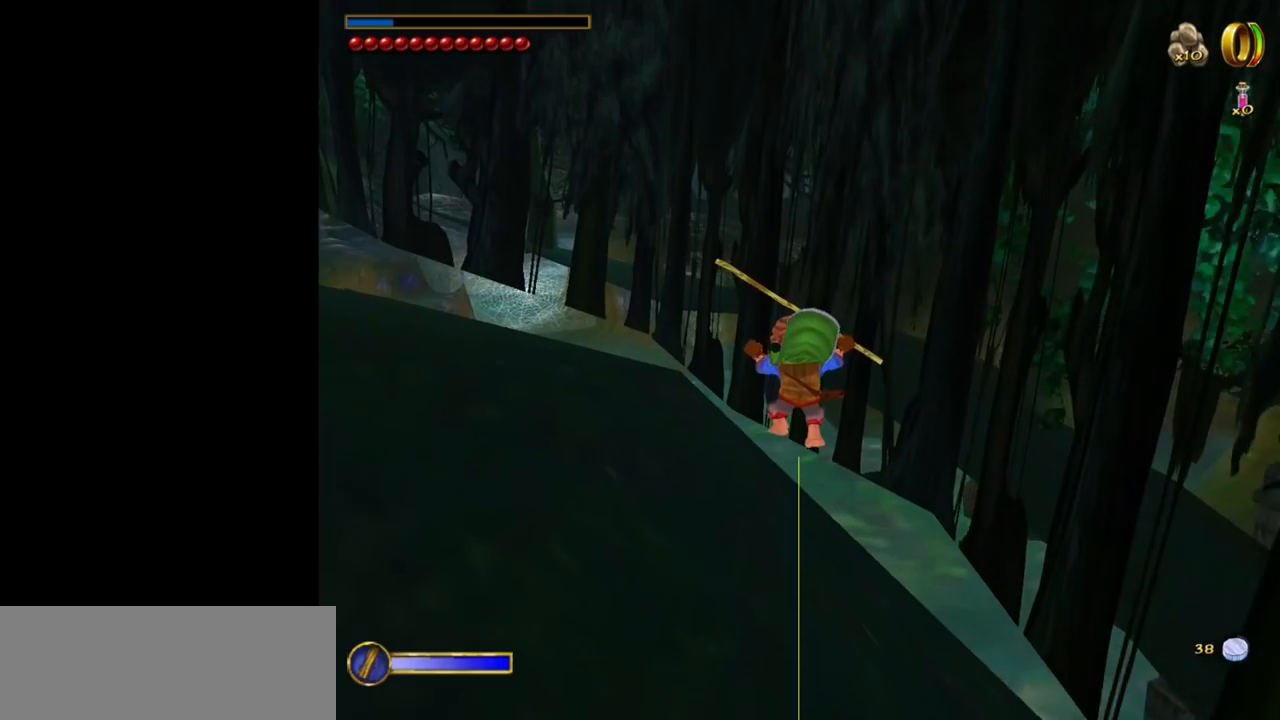
{"keys": ["tab", "w"], "mouse": [], "events": []}
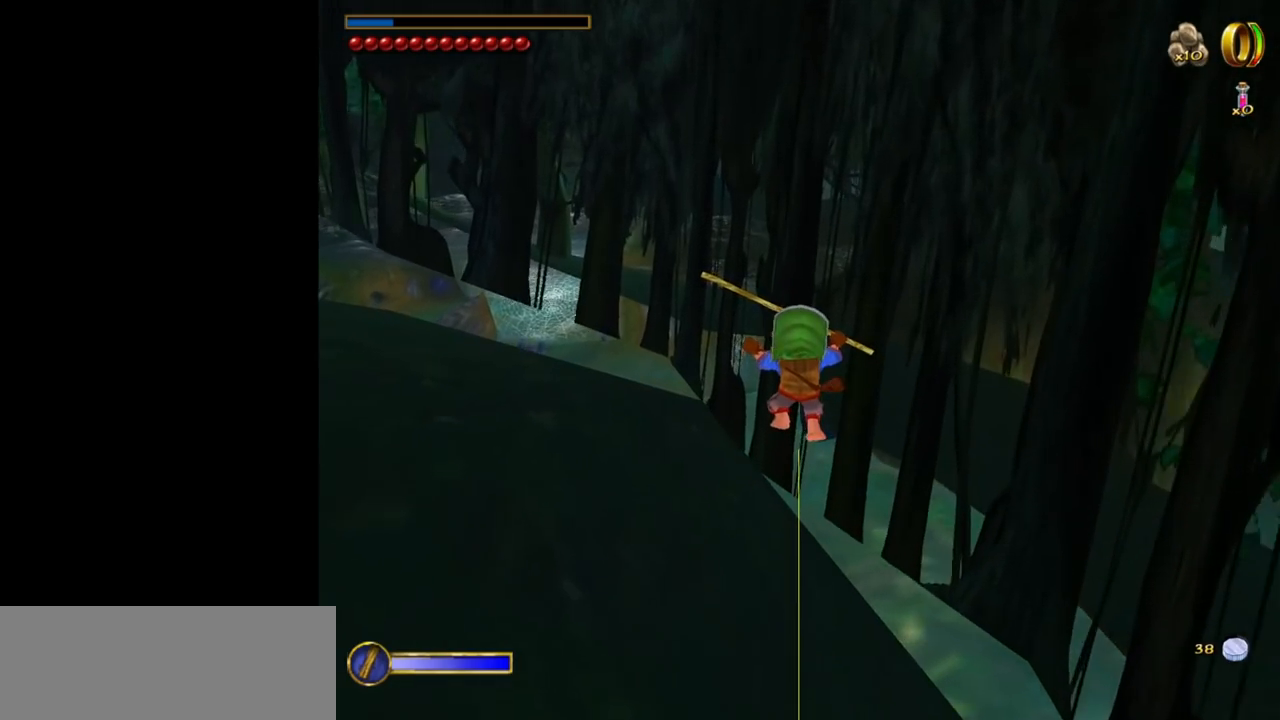
{"keys": ["tab", "w"], "mouse": [], "events": []}
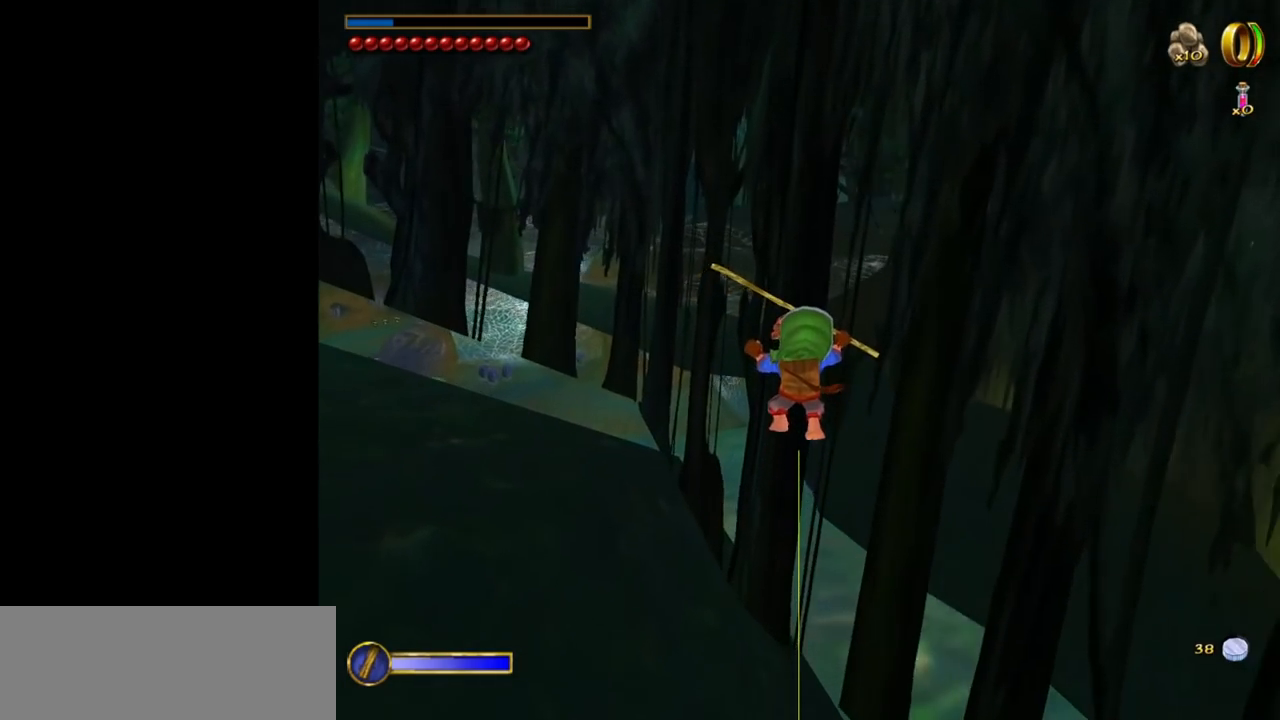
{"keys": ["tab", "w"], "mouse": [], "events": []}
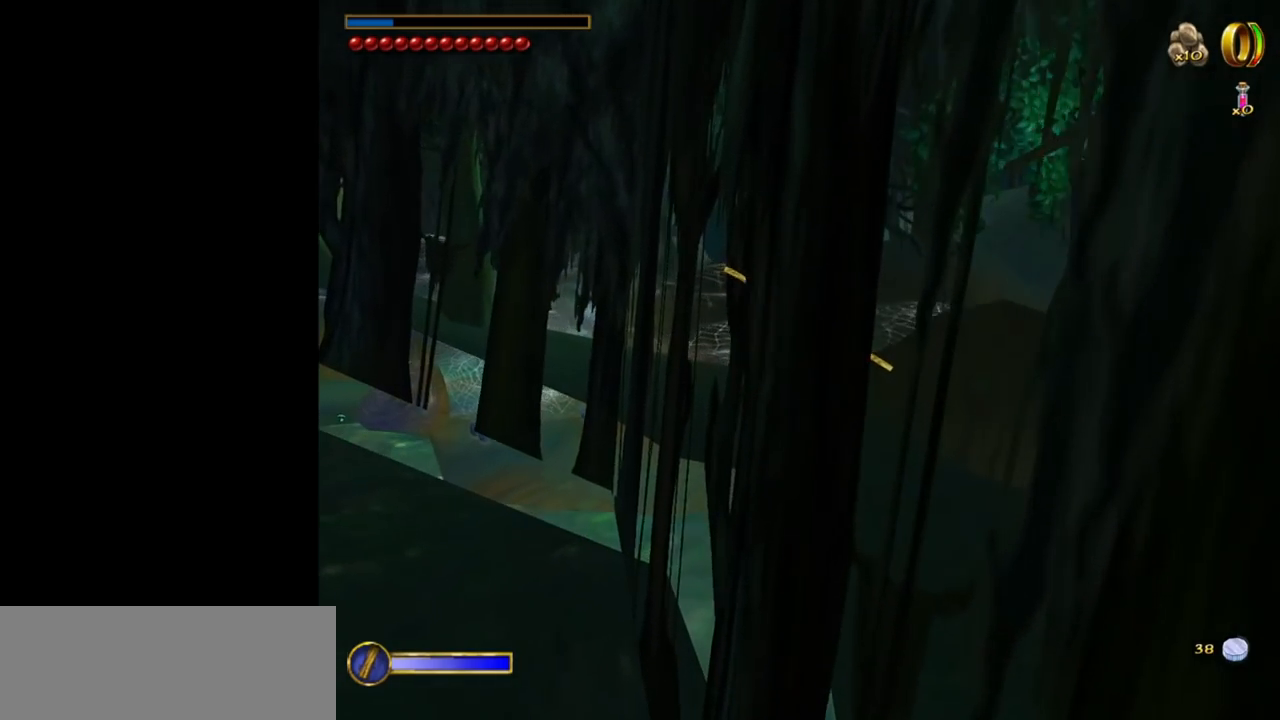
{"keys": ["tab", "w"], "mouse": [], "events": []}
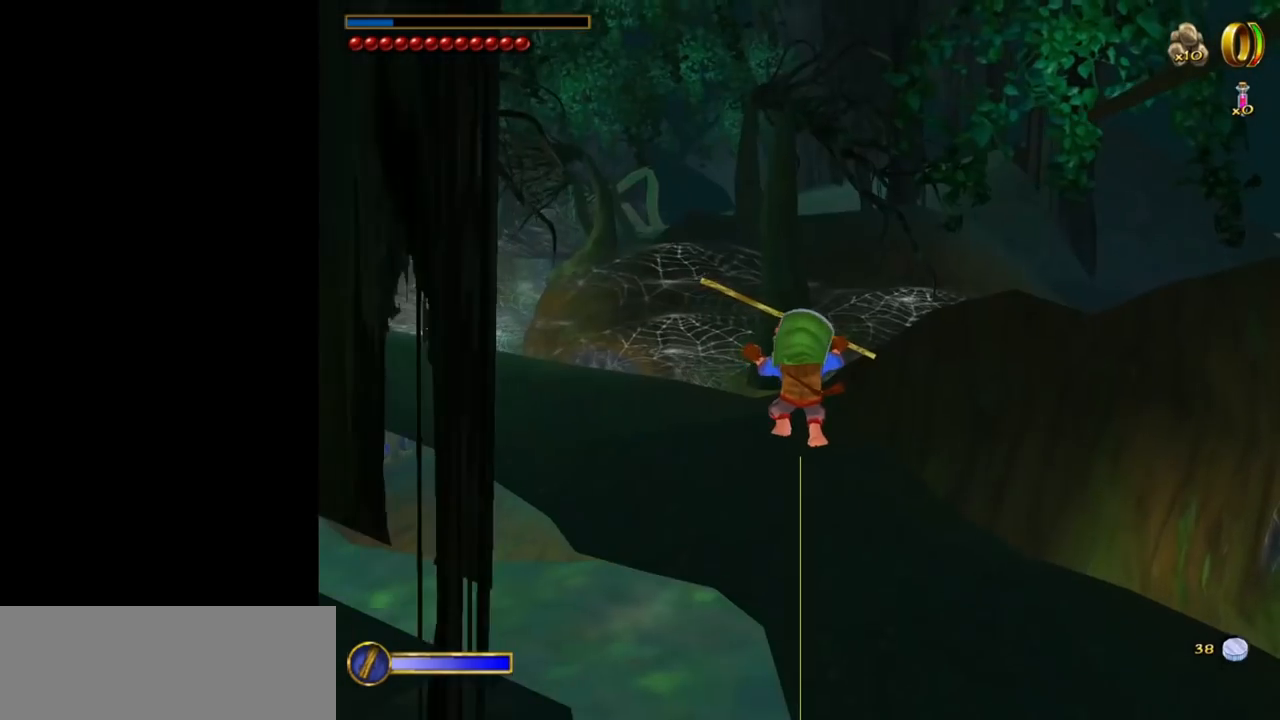
{"keys": ["tab", "w"], "mouse": [], "events": []}
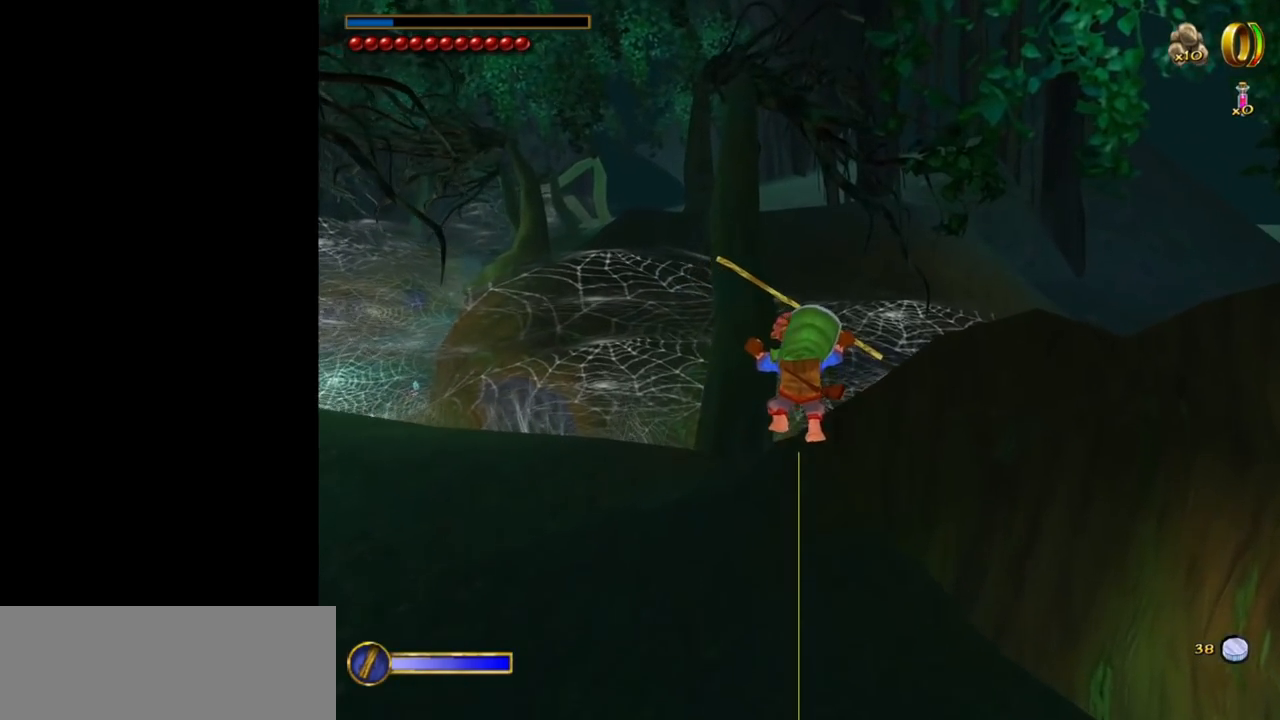
{"keys": ["tab", "w"], "mouse": [], "events": []}
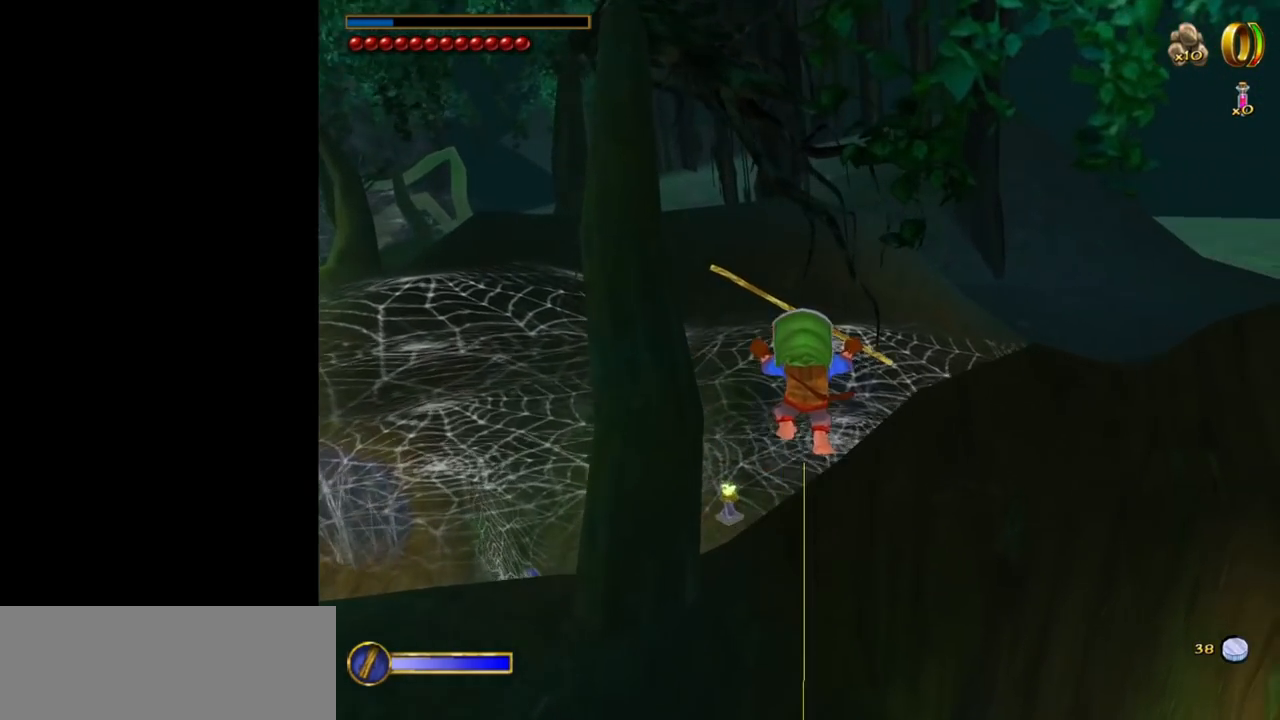
{"keys": ["tab", "w"], "mouse": [], "events": []}